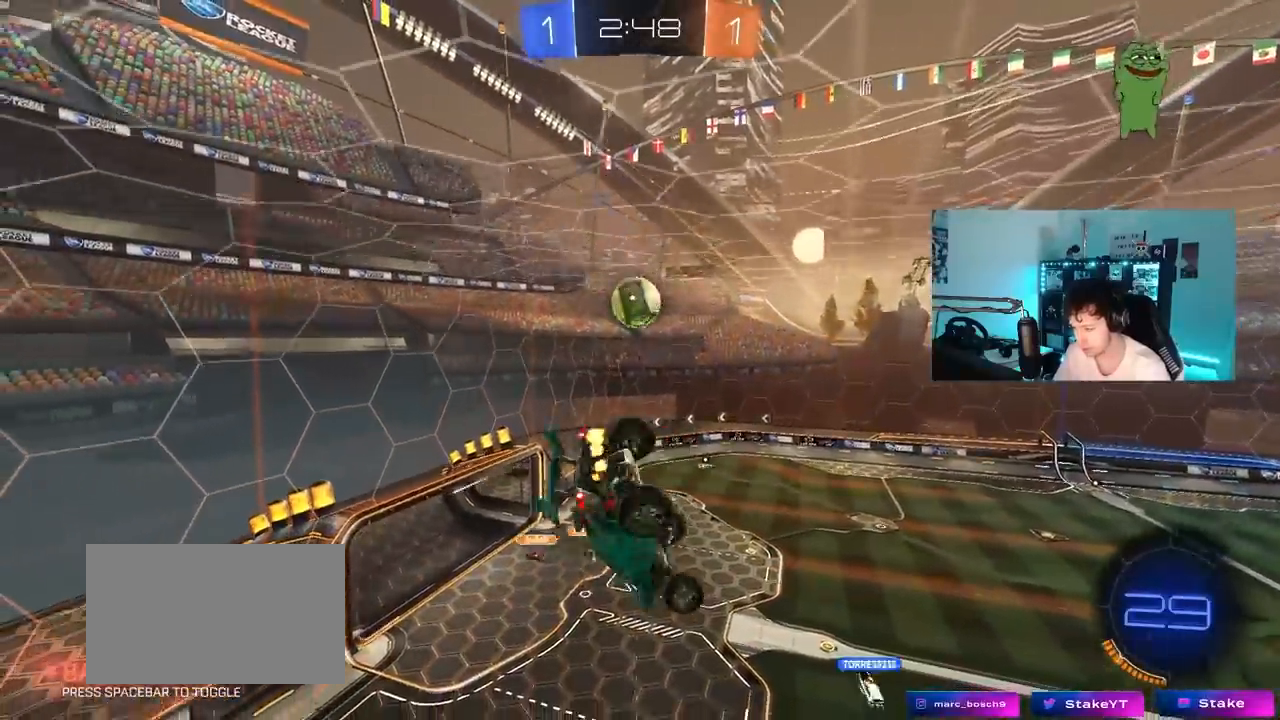
Gameplay with keyboard and mouse; each line is a JSON object with the keys held at the frame after it. "events" lists presses ("down") and releases ("up") of "1", "2", "3", "4", "5", "a", "alt", "c", "caps_lock", "ctrl", "d", "e", "f", "g", "q", "r", "s", "shift", "space", "t", "tab", "v", "w", "x" and "z" between this image and that frame as [ms after this image, input, new state], when the widget could be followed in between. No other keys are recorded. "mouse_move" is the direction in which the mouse moves at that frame (one of eight, or "still"), when it could be read. Mouse buttons are not recorded.
{"keys": ["a", "shift"], "mouse_move": "still", "events": [[83, "w", "up"]]}
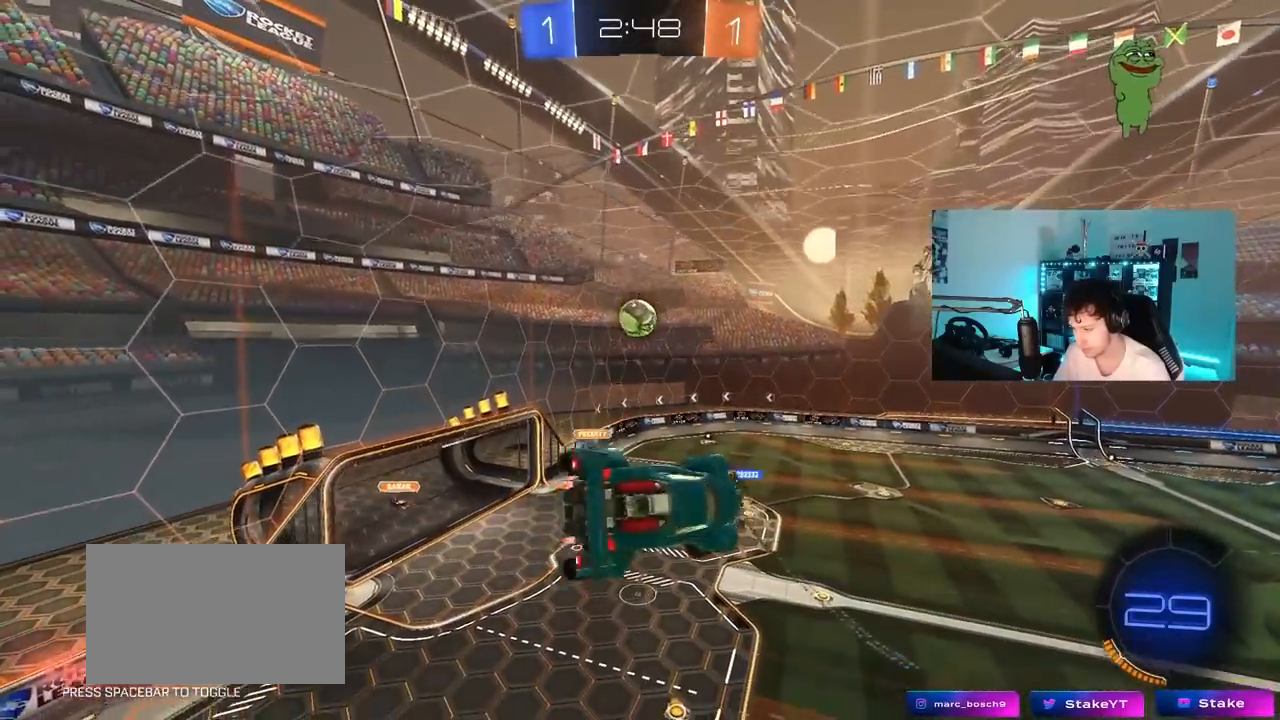
{"keys": [], "mouse_move": "still", "events": [[50, "shift", "up"], [100, "s", "down"], [183, "a", "up"], [183, "s", "up"]]}
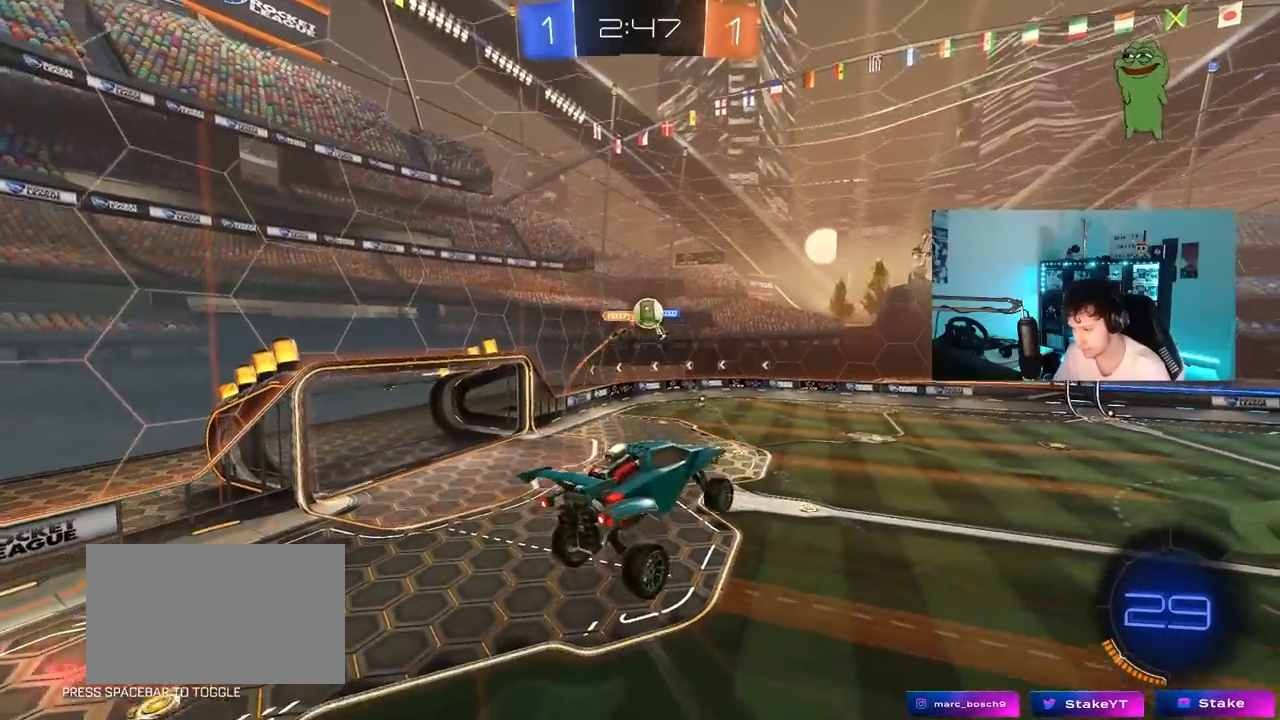
{"keys": ["d", "w"], "mouse_move": "still", "events": [[250, "d", "down"], [300, "w", "down"]]}
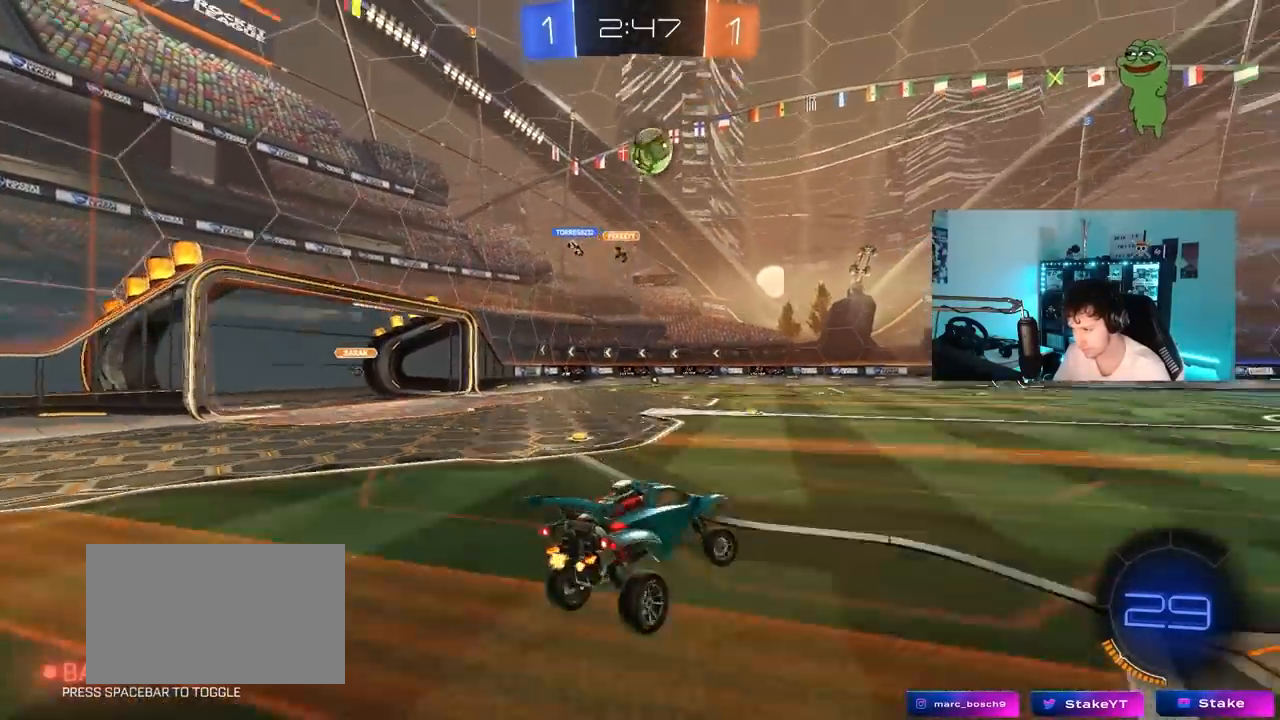
{"keys": ["w"], "mouse_move": "still", "events": [[83, "space", "down"], [317, "space", "up"], [450, "d", "up"]]}
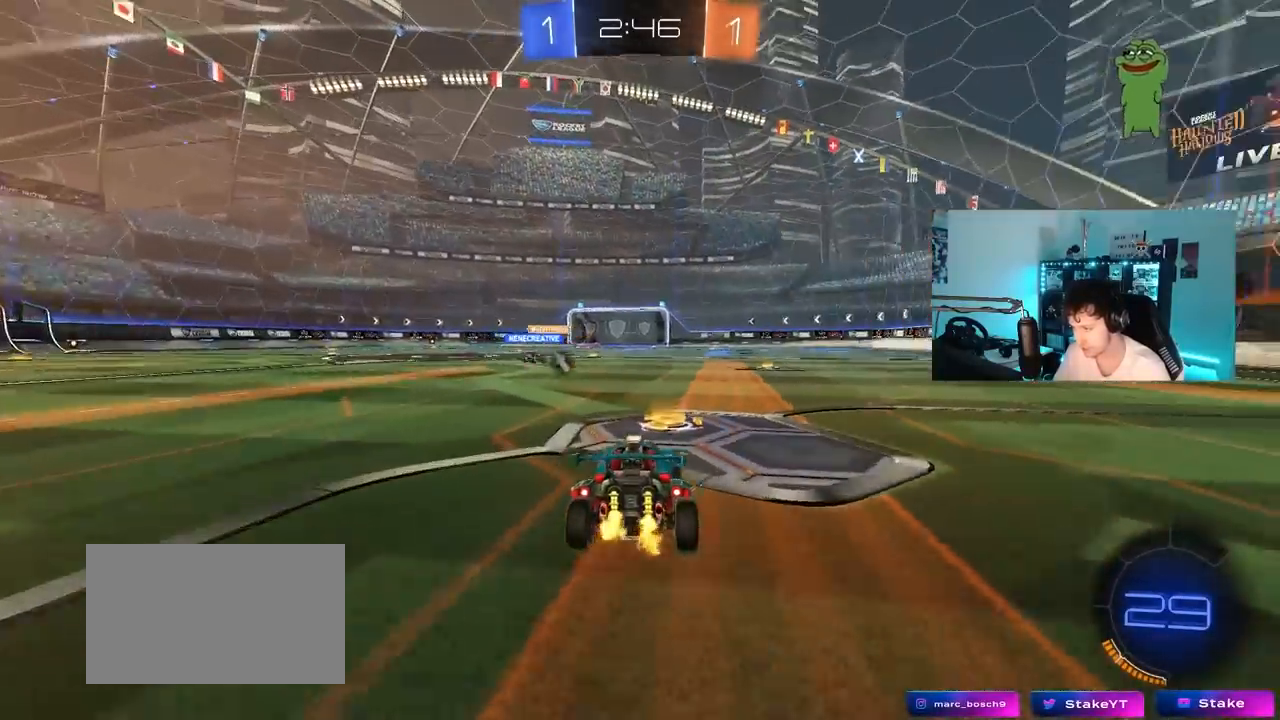
{"keys": ["w"], "mouse_move": "still", "events": []}
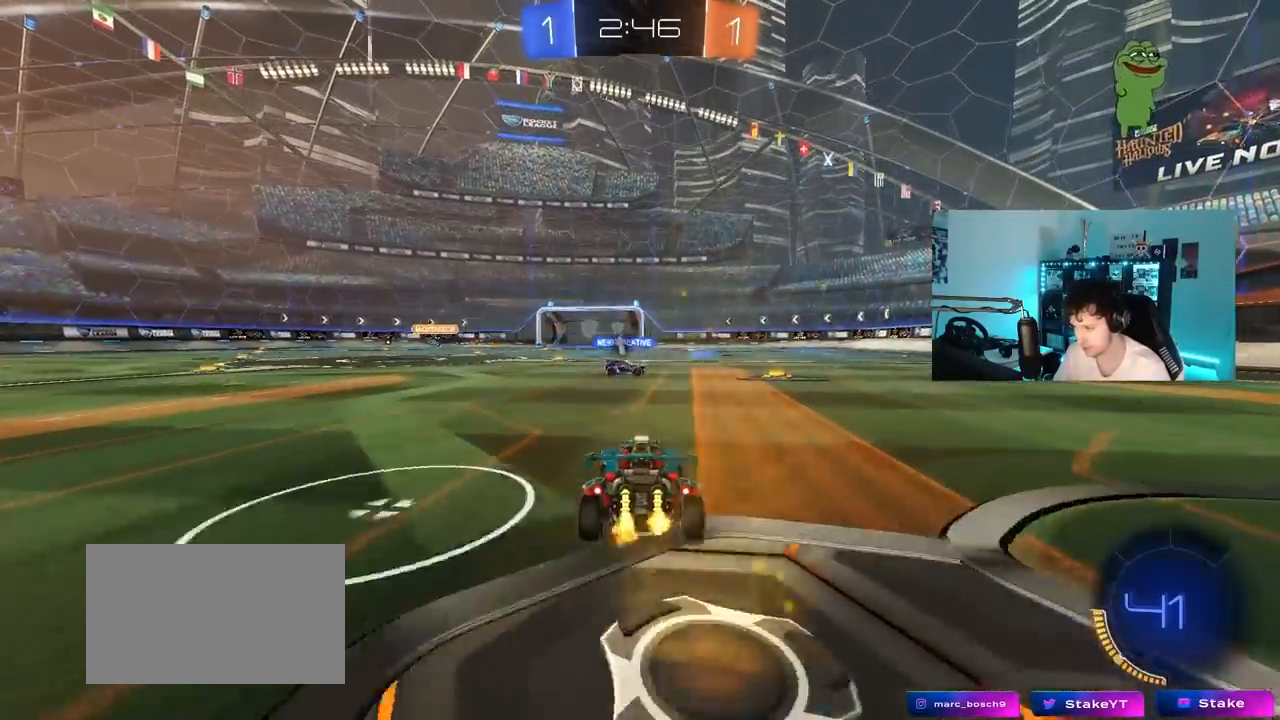
{"keys": ["w"], "mouse_move": "still", "events": [[250, "d", "down"], [300, "space", "down"], [433, "space", "up"], [483, "d", "up"]]}
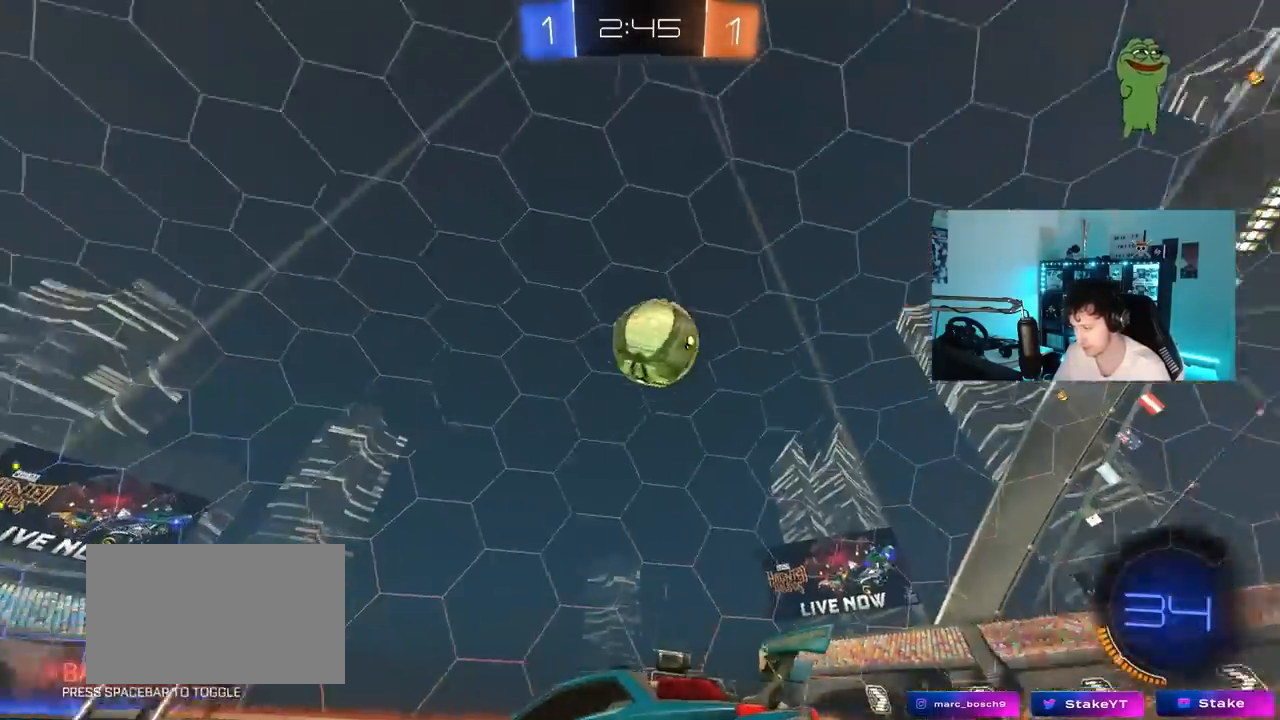
{"keys": ["w"], "mouse_move": "still", "events": [[317, "d", "down"], [450, "d", "up"]]}
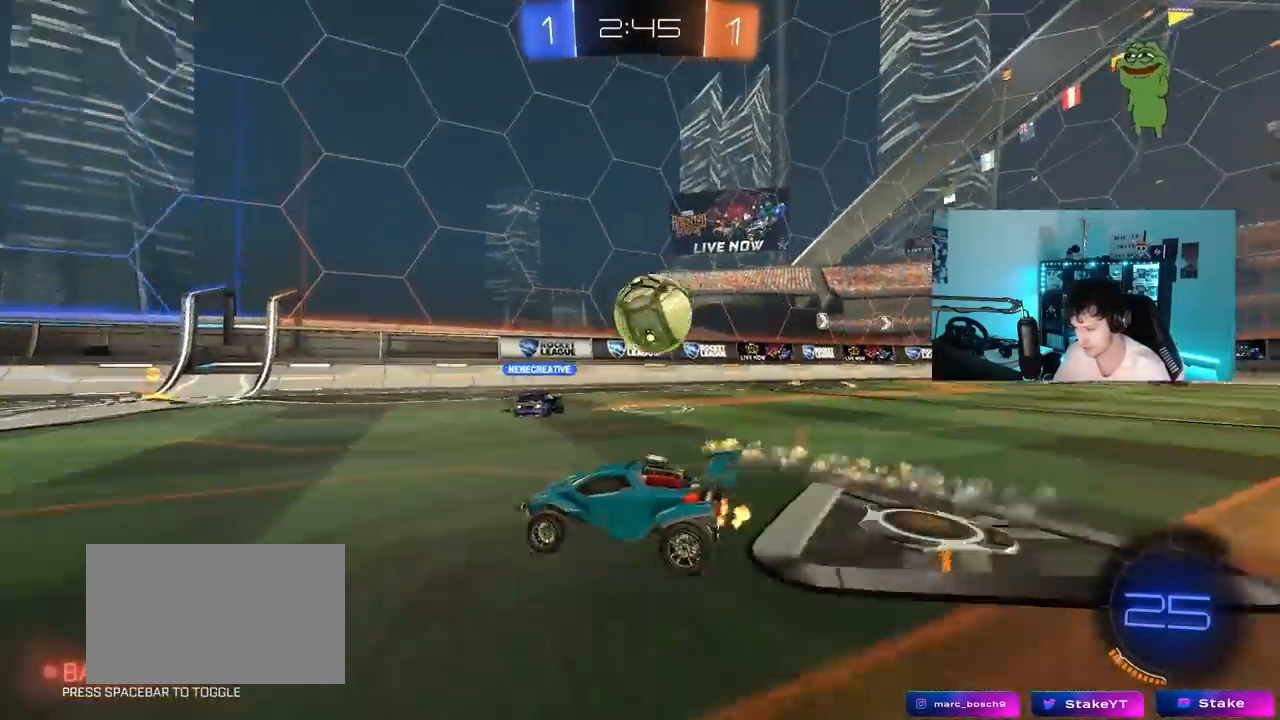
{"keys": ["w"], "mouse_move": "still", "events": [[233, "d", "down"], [467, "d", "up"]]}
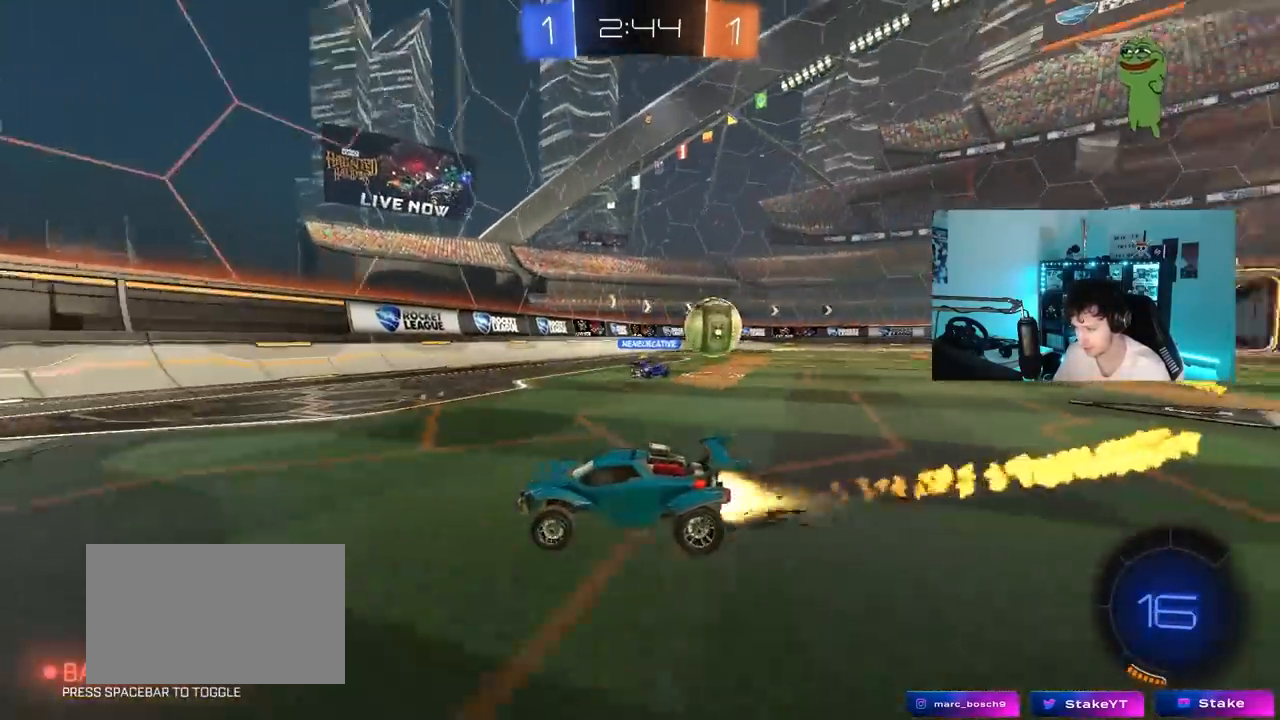
{"keys": ["a", "w"], "mouse_move": "still", "events": [[200, "a", "down"], [200, "shift", "down"], [400, "shift", "up"]]}
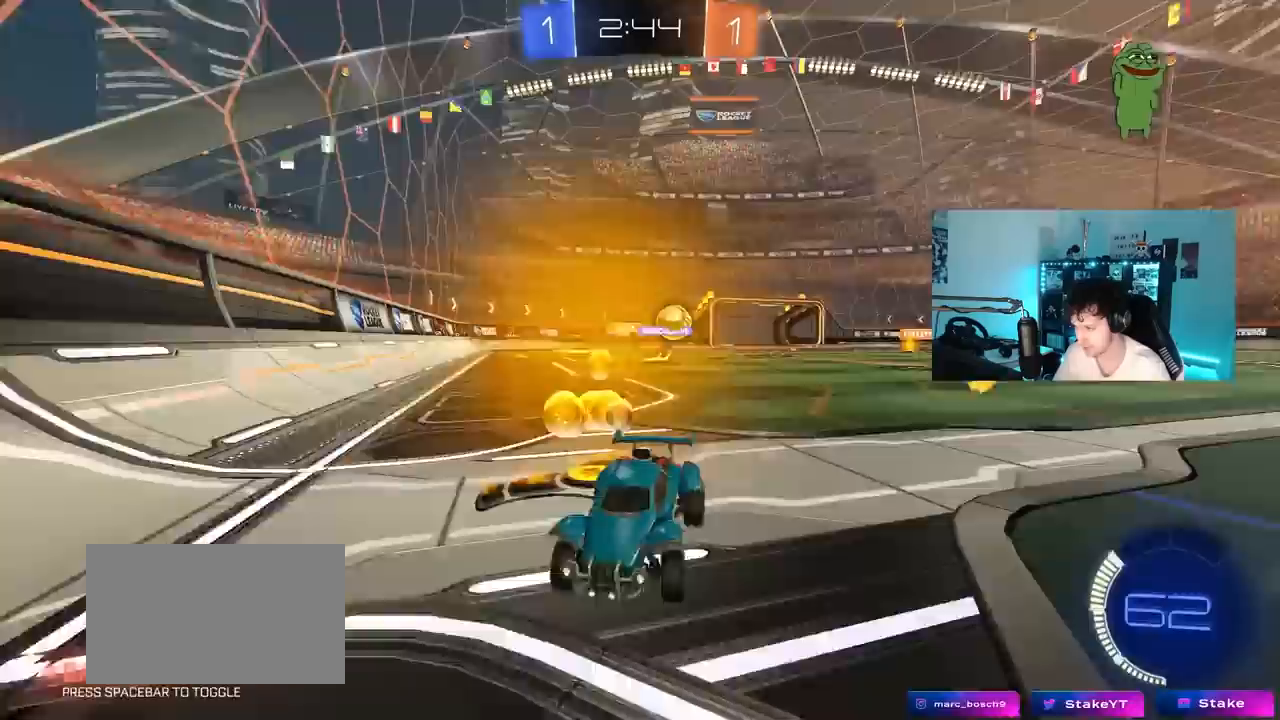
{"keys": ["a", "shift", "w"], "mouse_move": "still", "events": [[450, "shift", "down"]]}
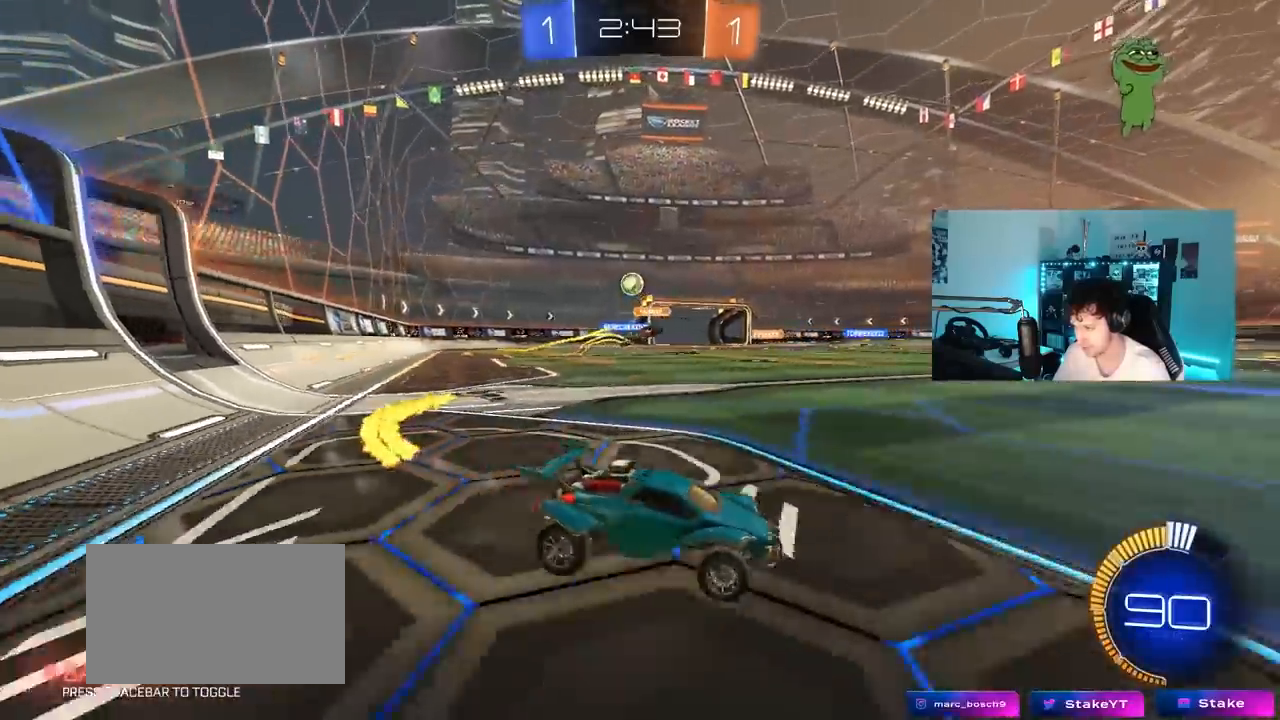
{"keys": ["a", "w"], "mouse_move": "up-right", "events": [[50, "shift", "up"]]}
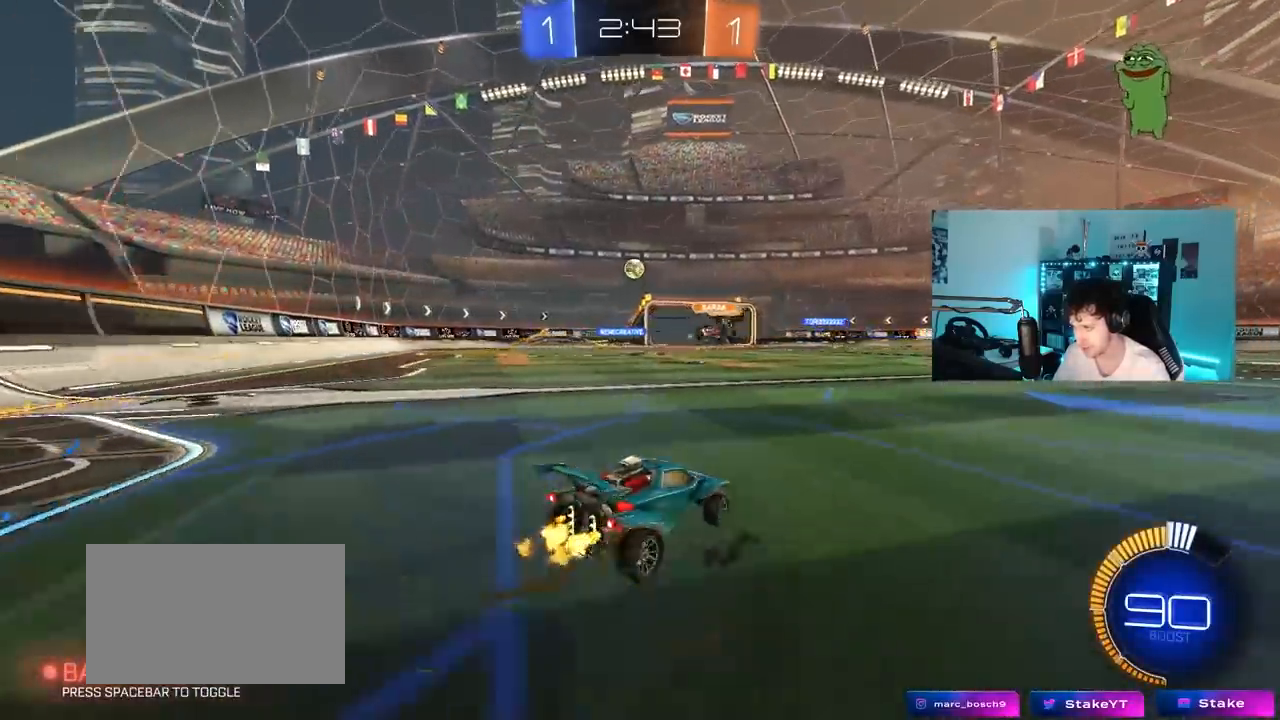
{"keys": [], "mouse_move": "still", "events": [[17, "w", "up"], [433, "a", "up"]]}
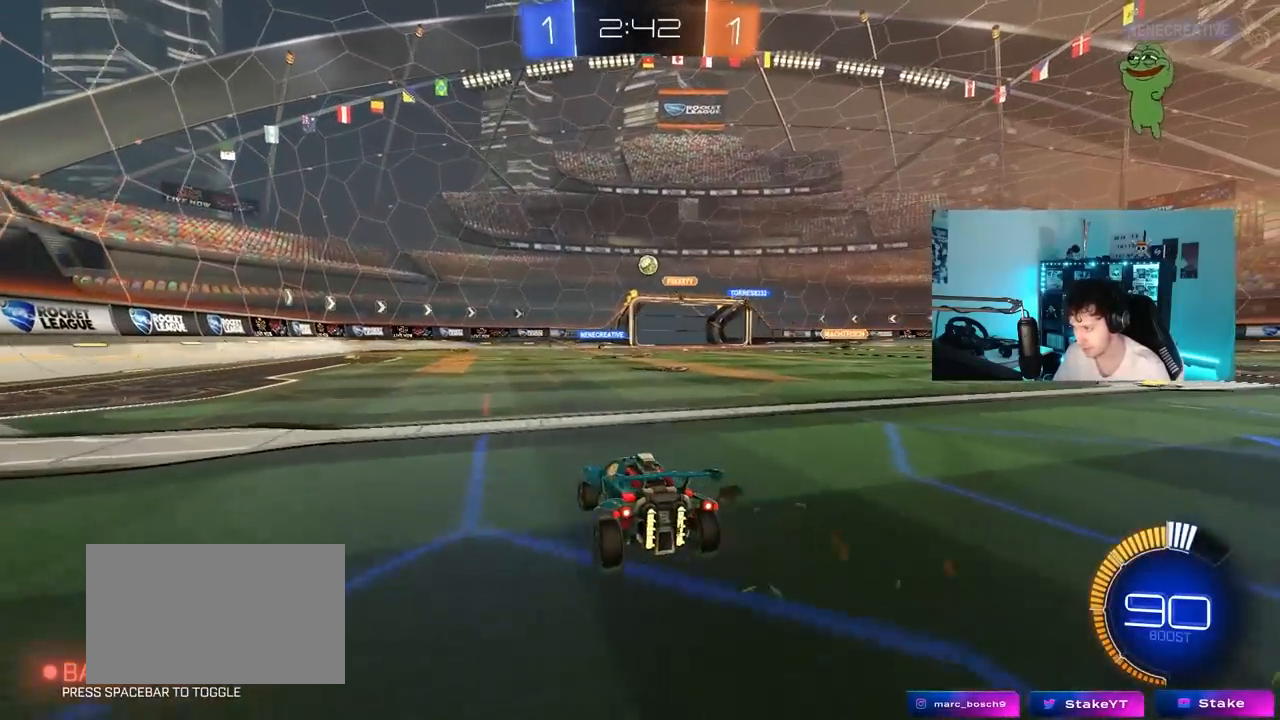
{"keys": ["w"], "mouse_move": "still", "events": [[83, "w", "down"], [167, "a", "down"], [367, "a", "up"]]}
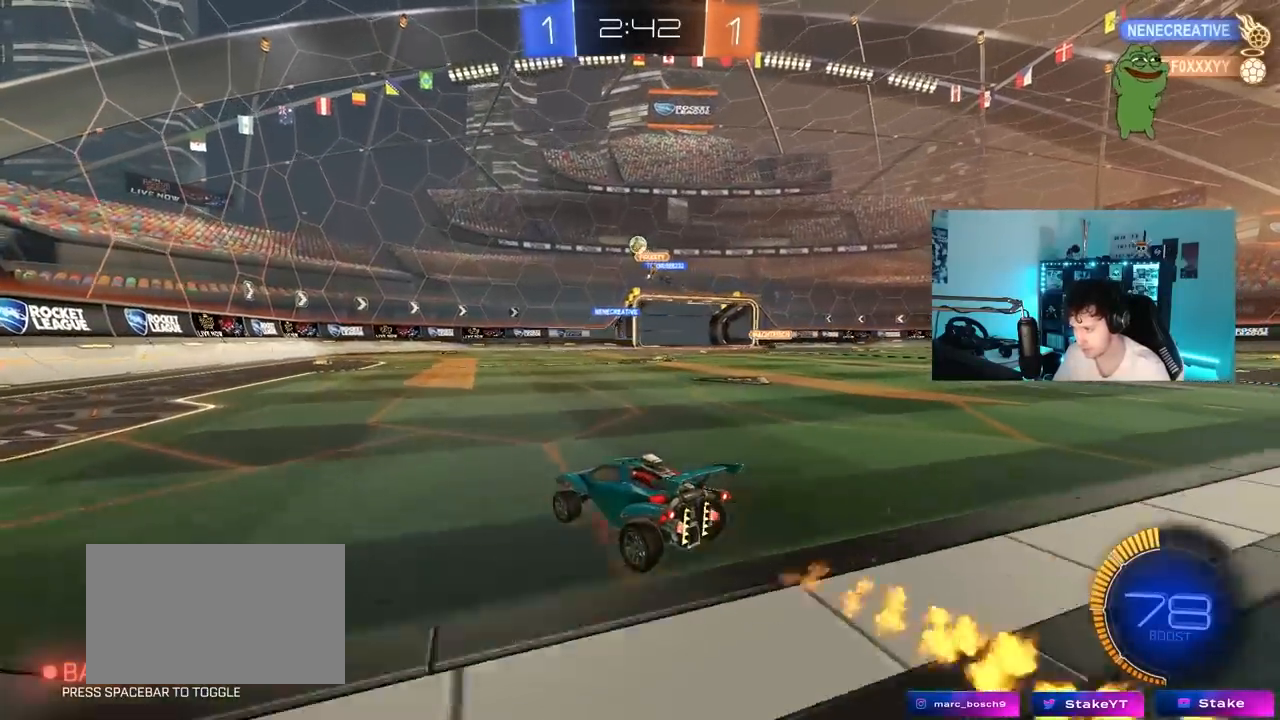
{"keys": ["s"], "mouse_move": "down", "events": [[100, "d", "down"], [183, "shift", "down"], [233, "shift", "up"], [383, "w", "up"], [417, "d", "up"], [417, "s", "down"]]}
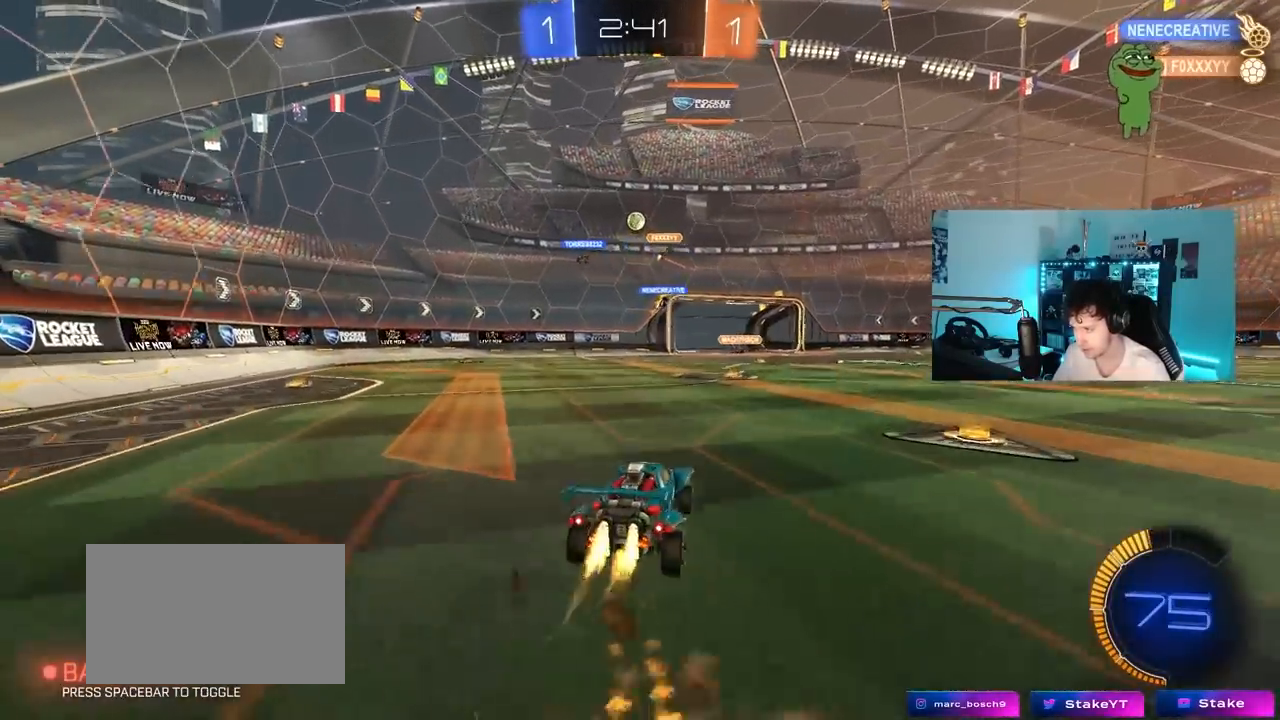
{"keys": ["w"], "mouse_move": "still", "events": [[17, "a", "down"], [117, "a", "up"], [117, "s", "up"], [200, "a", "down"], [200, "s", "down"], [383, "s", "up"], [483, "a", "up"], [483, "w", "down"]]}
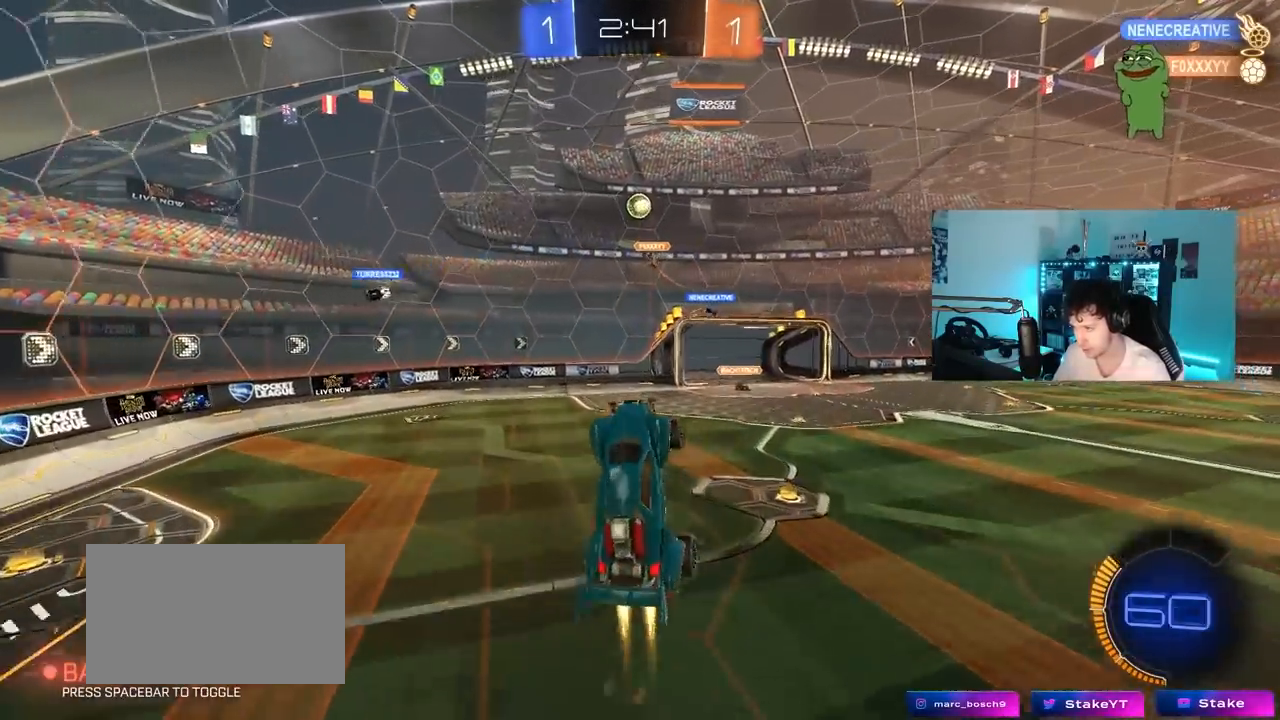
{"keys": [], "mouse_move": "still", "events": [[33, "d", "down"], [217, "a", "down"], [217, "d", "up"], [267, "w", "up"], [367, "a", "up"]]}
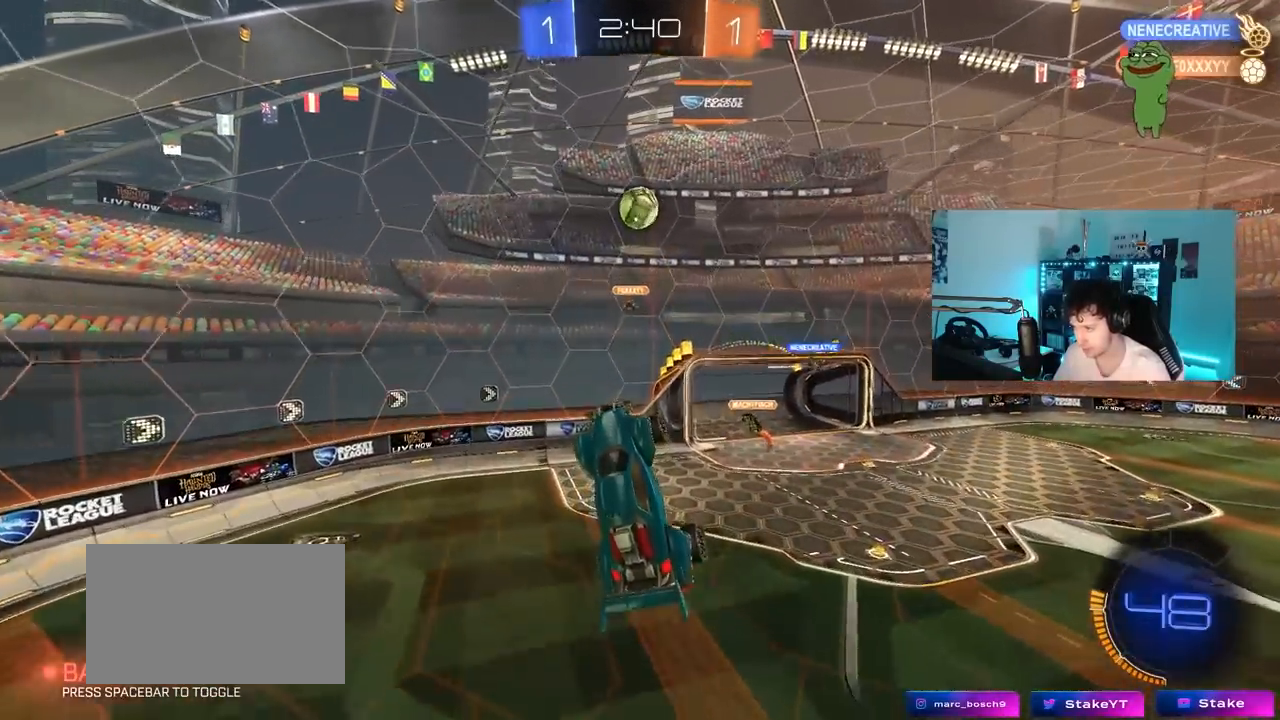
{"keys": ["d"], "mouse_move": "still", "events": [[50, "d", "down"], [100, "s", "down"], [150, "shift", "down"], [183, "shift", "up"], [233, "s", "up"]]}
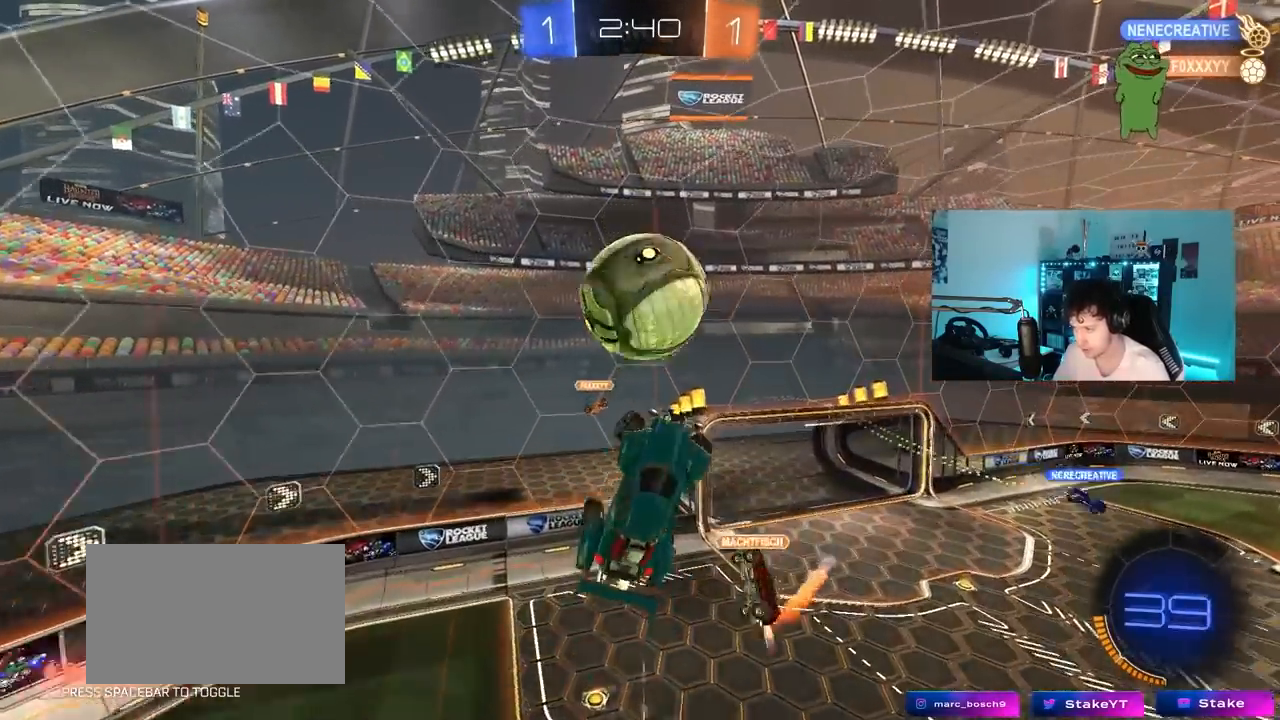
{"keys": ["d", "shift"], "mouse_move": "still", "events": [[17, "w", "down"], [200, "shift", "down"], [383, "w", "up"]]}
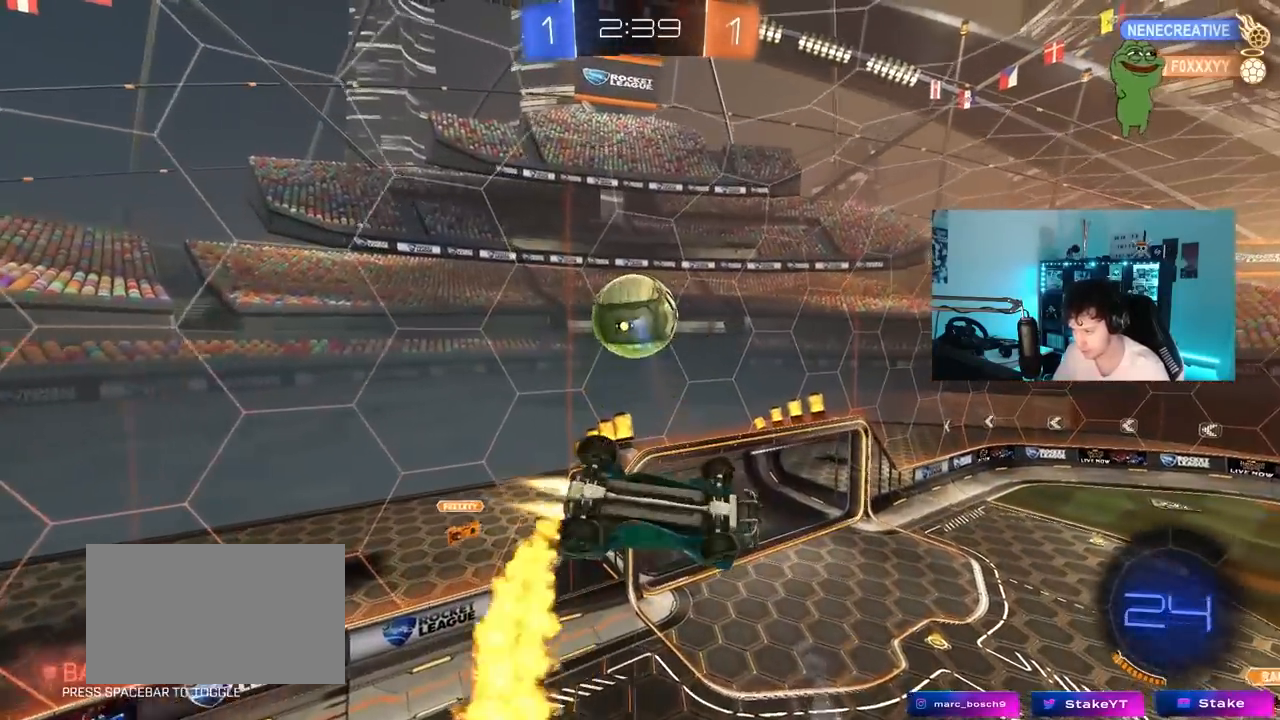
{"keys": ["shift", "w"], "mouse_move": "still", "events": [[83, "shift", "up"], [133, "s", "down"], [167, "a", "down"], [217, "a", "up"], [217, "d", "up"], [217, "s", "up"], [267, "a", "down"], [267, "shift", "down"], [283, "w", "down"], [367, "a", "up"]]}
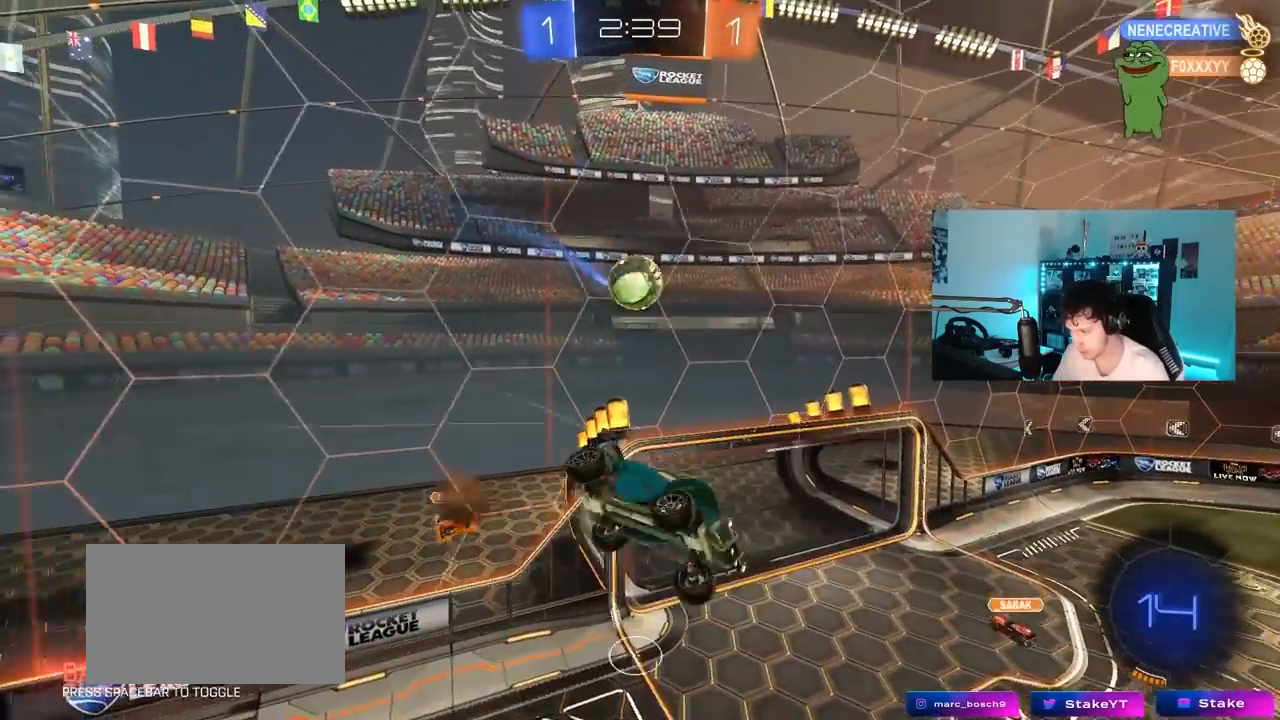
{"keys": ["a", "s"], "mouse_move": "still", "events": [[50, "s", "down"], [50, "w", "up"], [100, "a", "down"], [233, "shift", "up"]]}
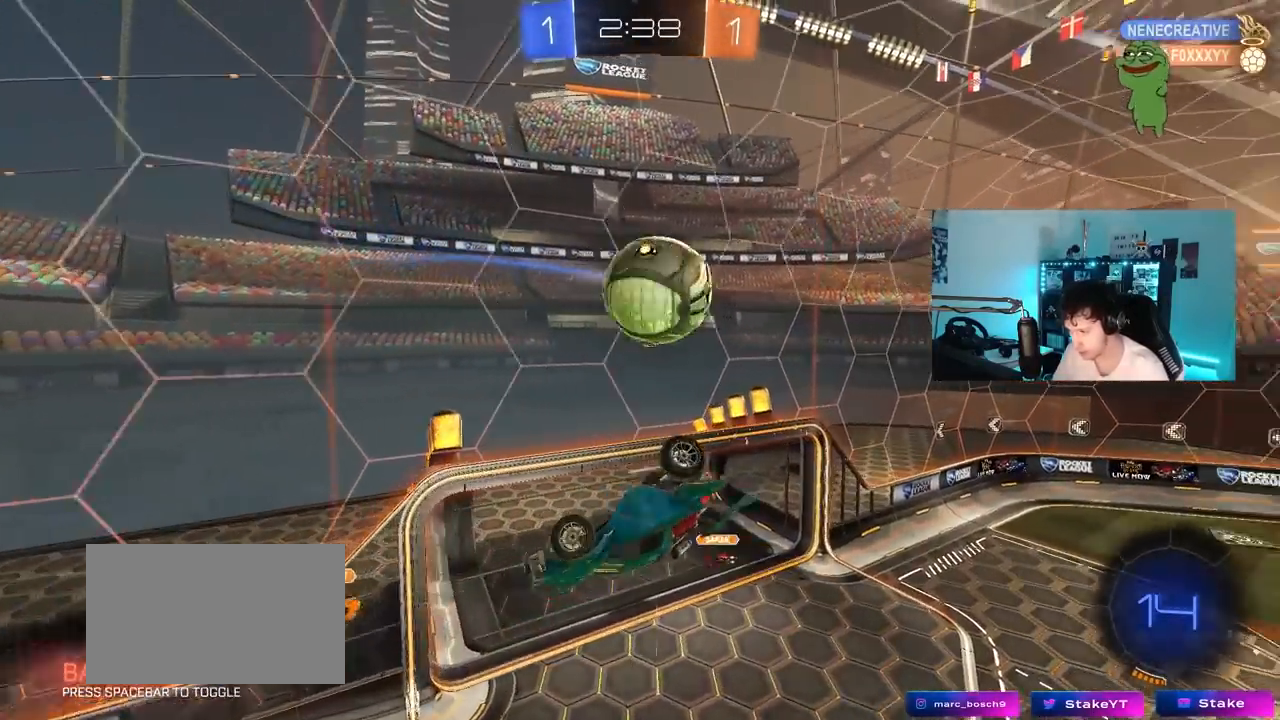
{"keys": ["a", "s"], "mouse_move": "still", "events": []}
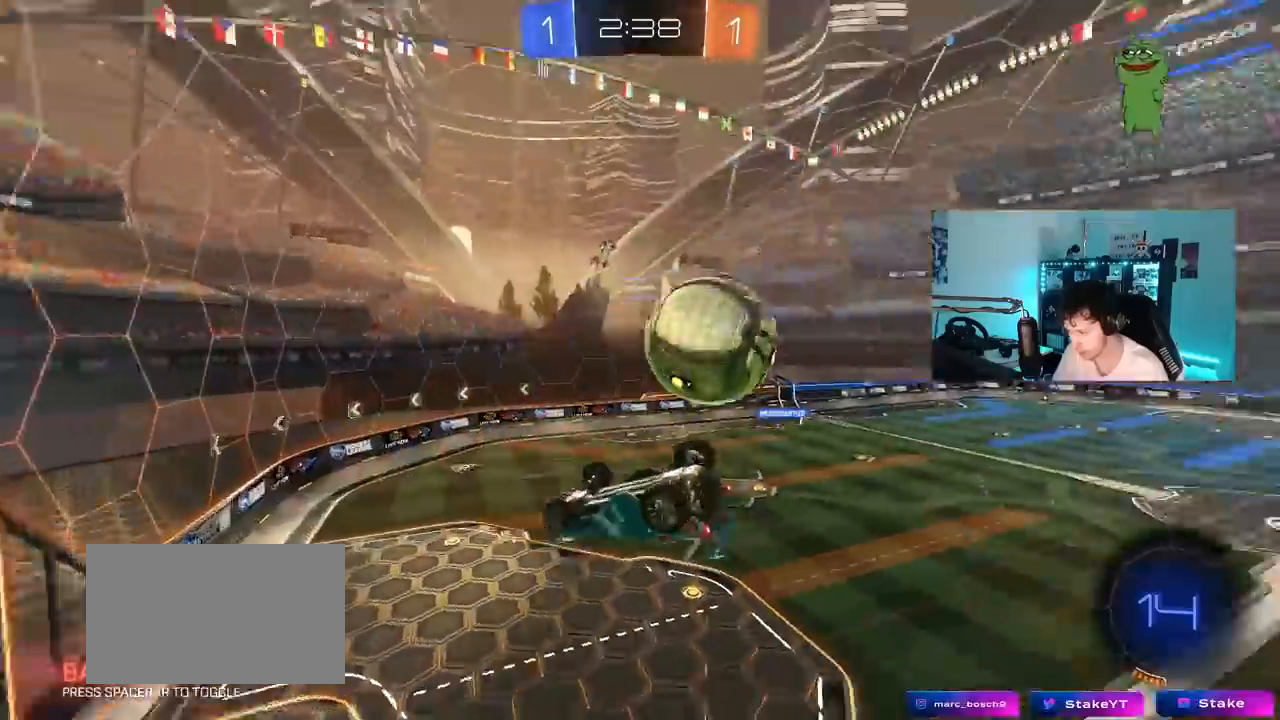
{"keys": ["a", "shift", "w"], "mouse_move": "still", "events": [[167, "s", "up"], [167, "shift", "down"], [317, "w", "down"]]}
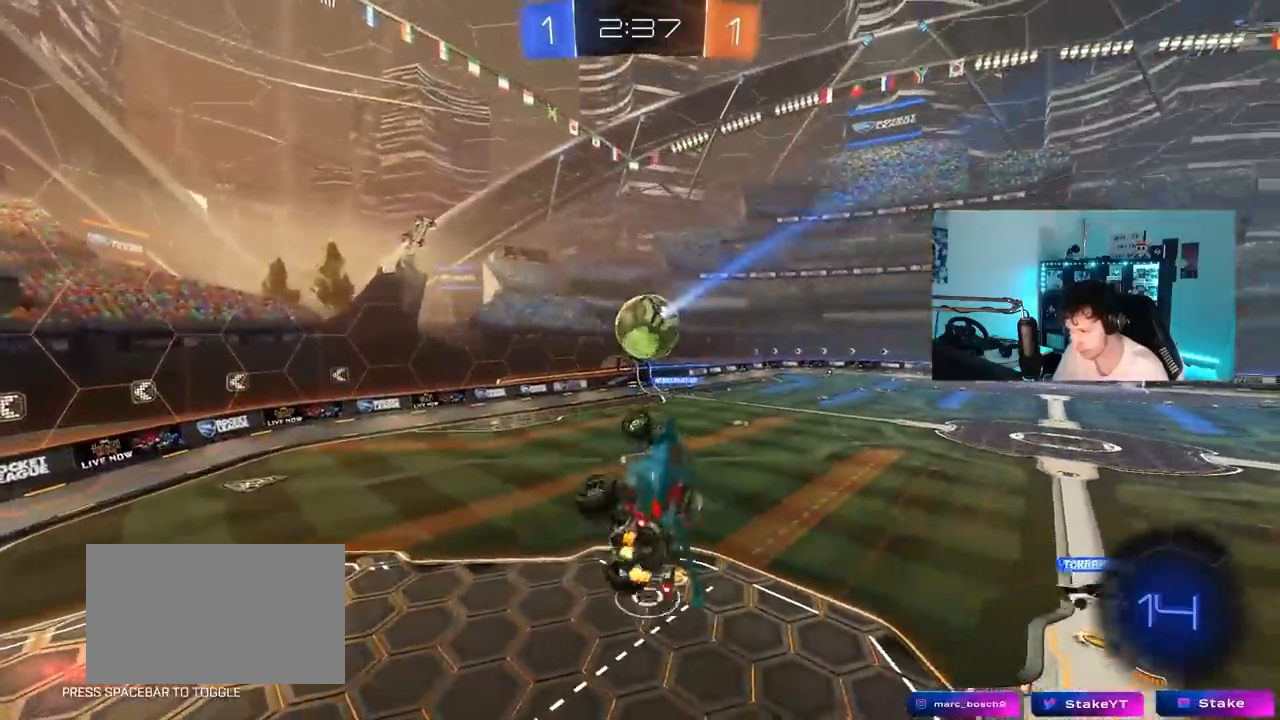
{"keys": [], "mouse_move": "still", "events": [[50, "shift", "up"], [150, "a", "up"], [150, "w", "up"], [283, "d", "down"], [367, "d", "up"]]}
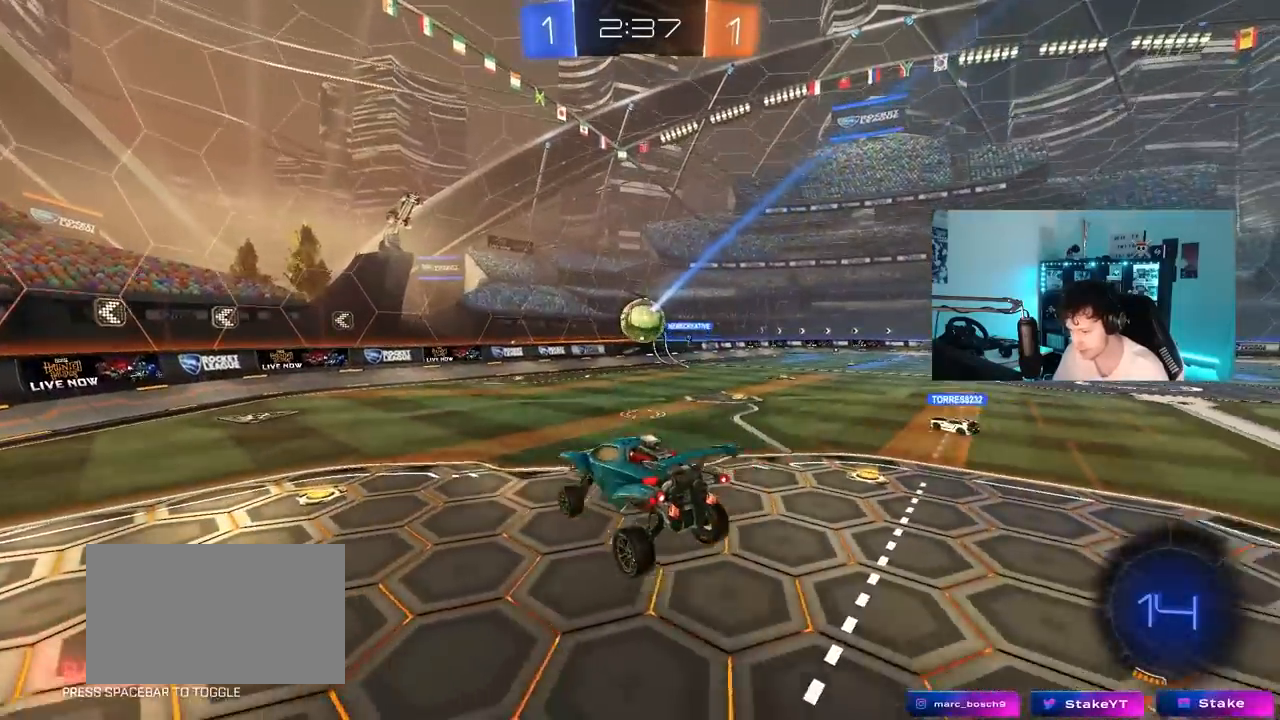
{"keys": ["d", "w"], "mouse_move": "still", "events": [[117, "w", "down"], [250, "d", "down"], [300, "shift", "down"], [483, "shift", "up"]]}
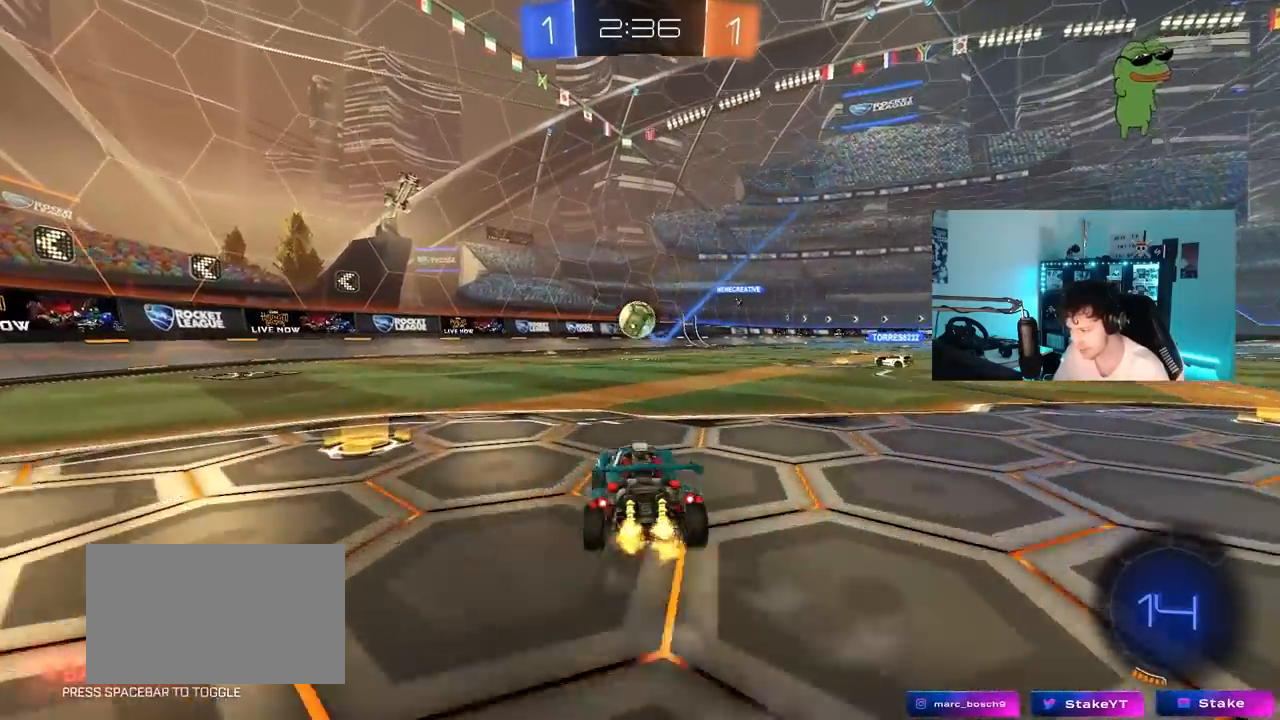
{"keys": ["d", "w"], "mouse_move": "still", "events": [[317, "space", "down"], [500, "space", "up"]]}
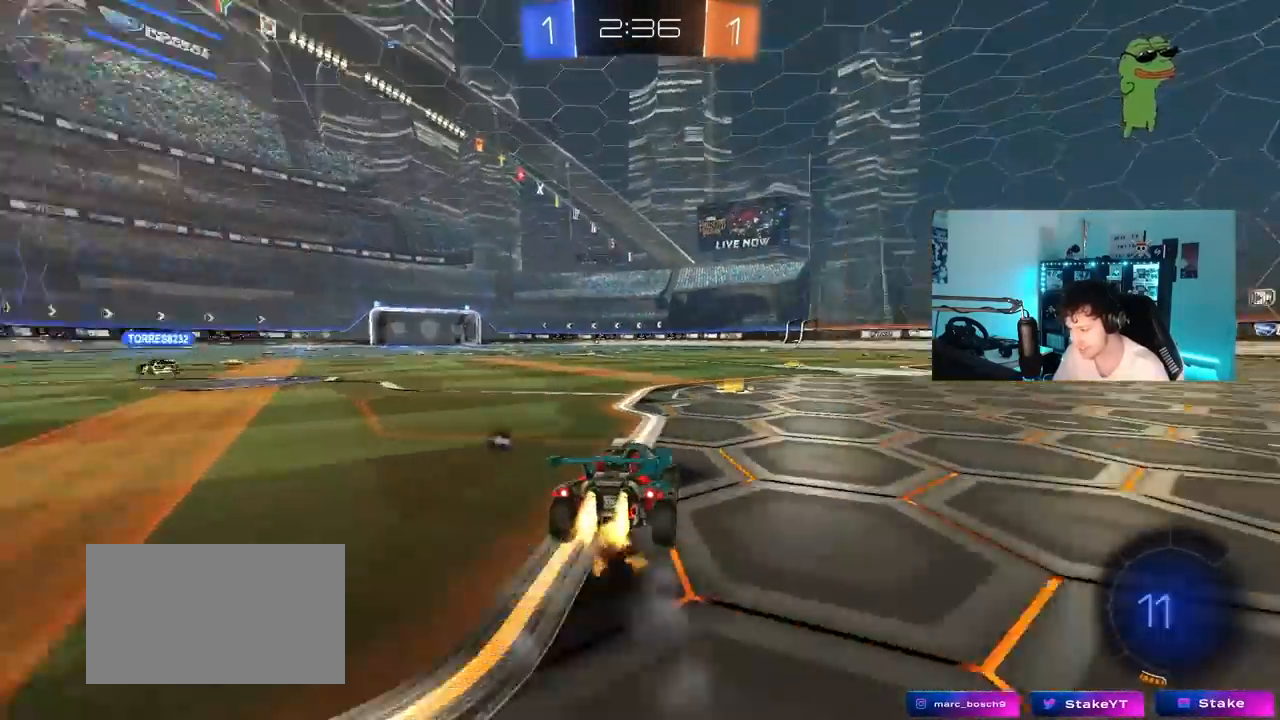
{"keys": ["d", "s", "shift"], "mouse_move": "right", "events": [[50, "d", "up"], [100, "a", "down"], [233, "d", "down"], [283, "a", "up"], [283, "shift", "down"], [383, "s", "down"], [383, "w", "up"]]}
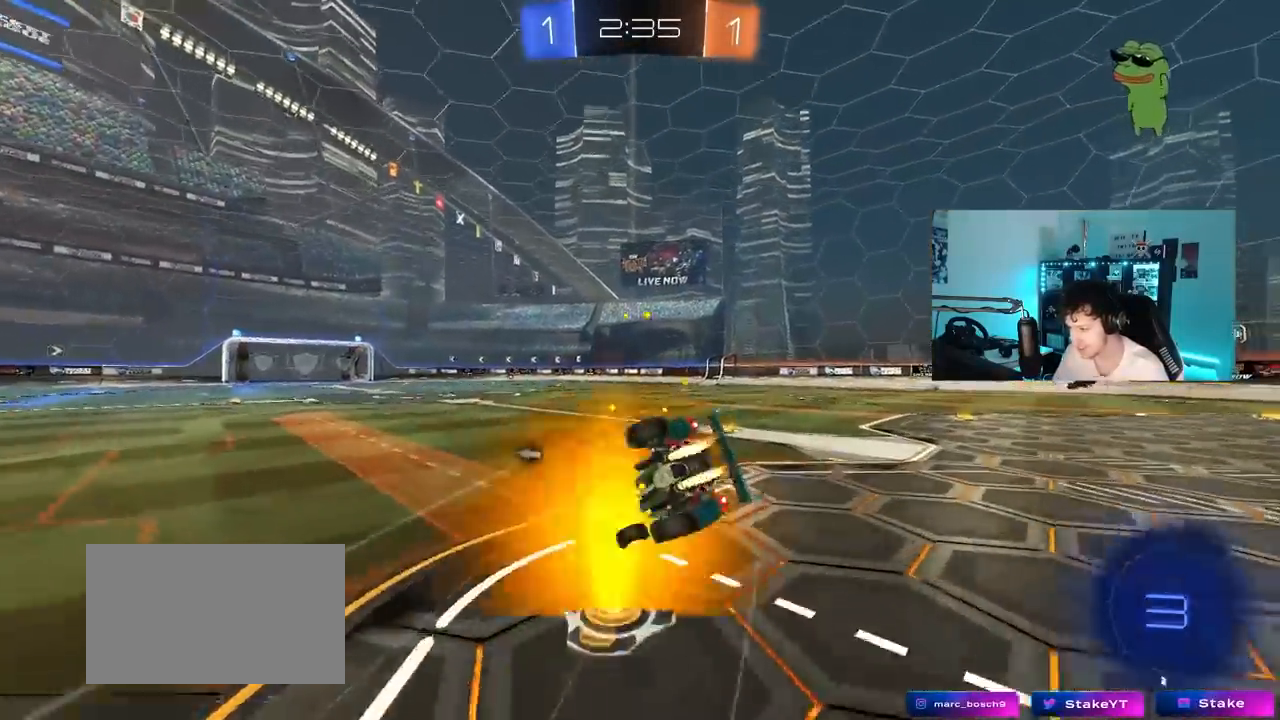
{"keys": ["d", "s", "shift"], "mouse_move": "still", "events": [[150, "space", "down"], [200, "s", "up"], [250, "d", "up"], [300, "d", "down"], [350, "s", "down"], [383, "space", "up"]]}
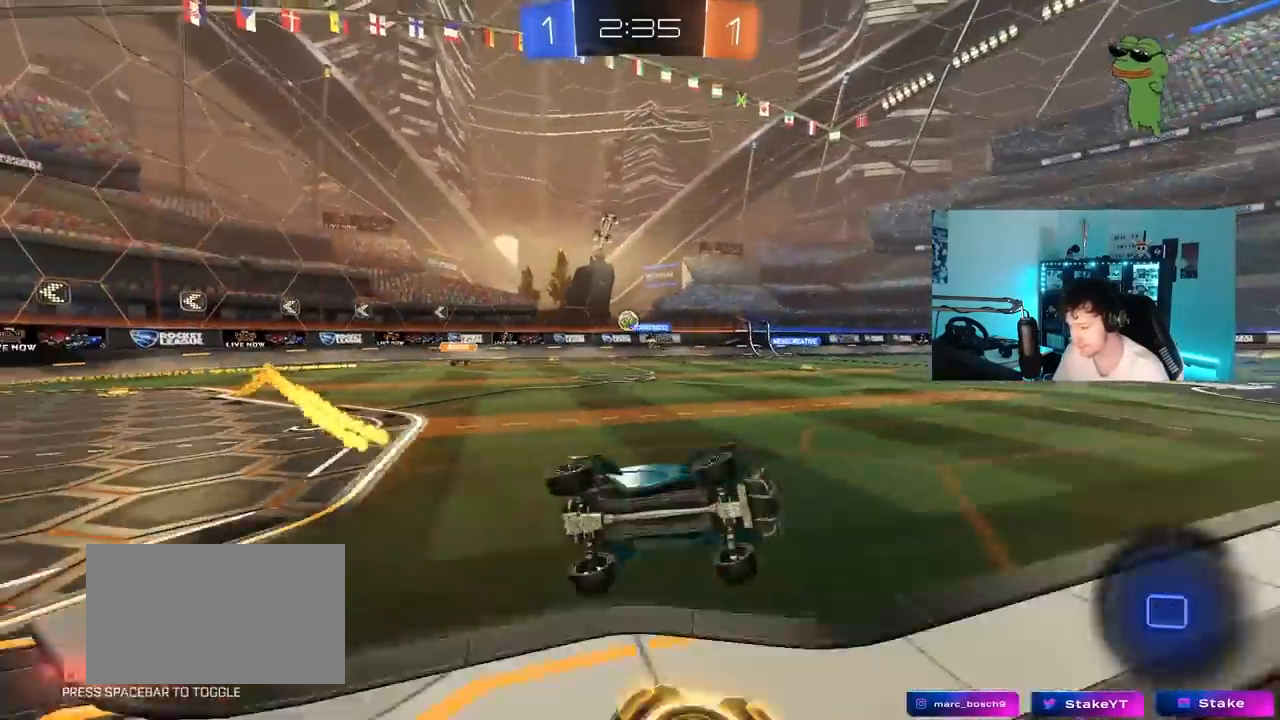
{"keys": ["w"], "mouse_move": "up", "events": [[83, "shift", "up"], [133, "s", "up"], [167, "d", "up"], [267, "space", "down"], [367, "w", "down"], [450, "space", "up"]]}